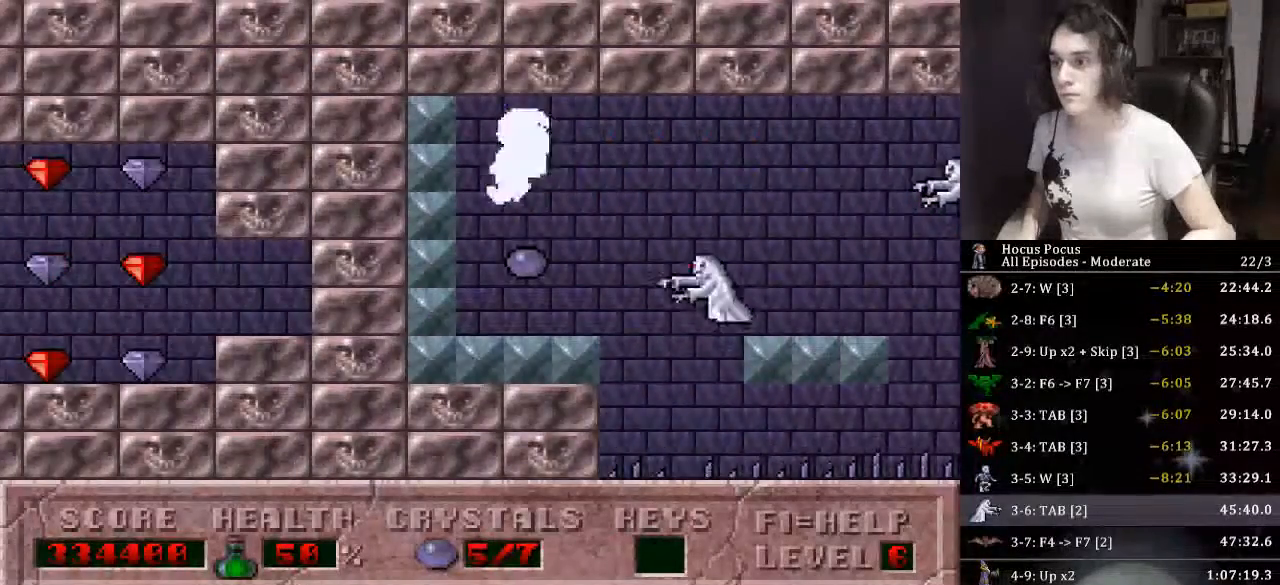
Gameplay with keyboard; each line is a JSON object with the keys held at the frame after it. "events" lists presses ("down") and releases ("up") of ".", "/", "0", "1", "2", "3", "4", "5", "6", "7", "8", "9", "a", "alt_l", "alt_r", "b", "backslash", "backspace", "c", "caps_lock", "comma", "ctrl_l", "ctrl_r", "d", "down", "e", "equals", "escape", "f", "f1", "f10", "f11", "f12", "f2", "f3", "f4", "f5", "f6", "f7", "f8", "f9", "g", "h", "i", "j", "k", "l", "lbracket", "left", "m", "minus", "n", "o", "p", "q", "quote", "r", "rbracket", "return", "right", "s", "semicolon", "shift_l", "shift_r", "space", "super", "t", "tab", "tilde", "u", "up", "v", "w", "x", "y" and "z" between this image and that frame as [ms after this image, input, new state], when the widget could be followed in between. No other keys are recorded. Mouse input is not recorded.
{"keys": ["alt_l", "ctrl_l", "right"], "events": [[66, "left", "up"], [66, "right", "down"], [166, "alt_l", "down"], [200, "right", "up"], [366, "right", "down"], [400, "ctrl_l", "down"]]}
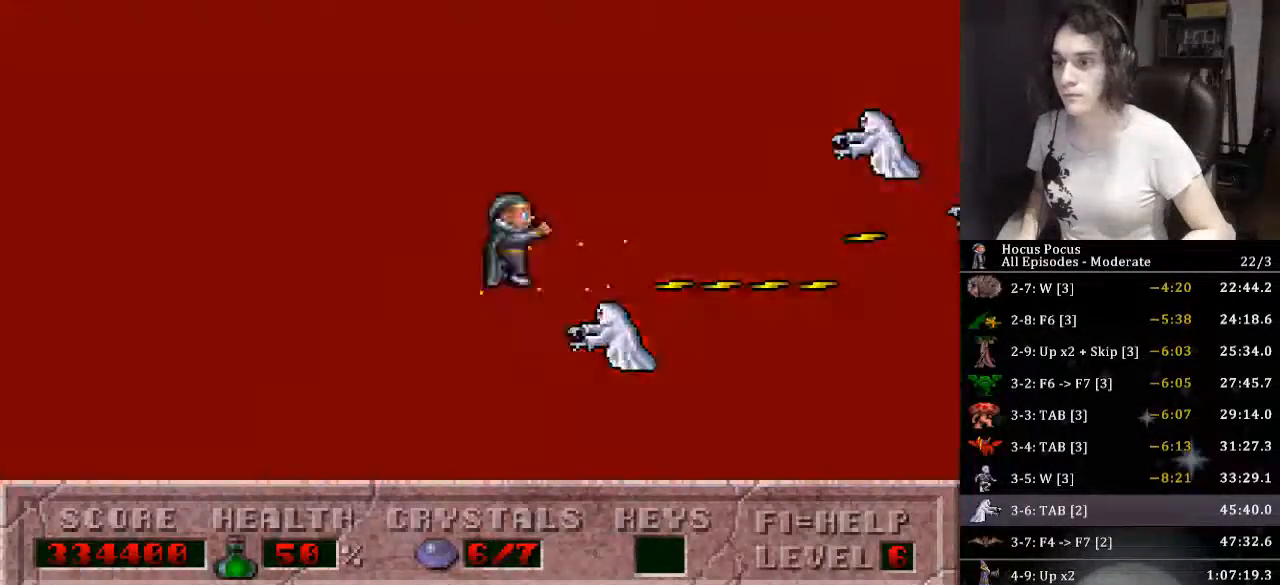
{"keys": ["alt_l"], "events": [[100, "ctrl_l", "up"], [366, "right", "up"]]}
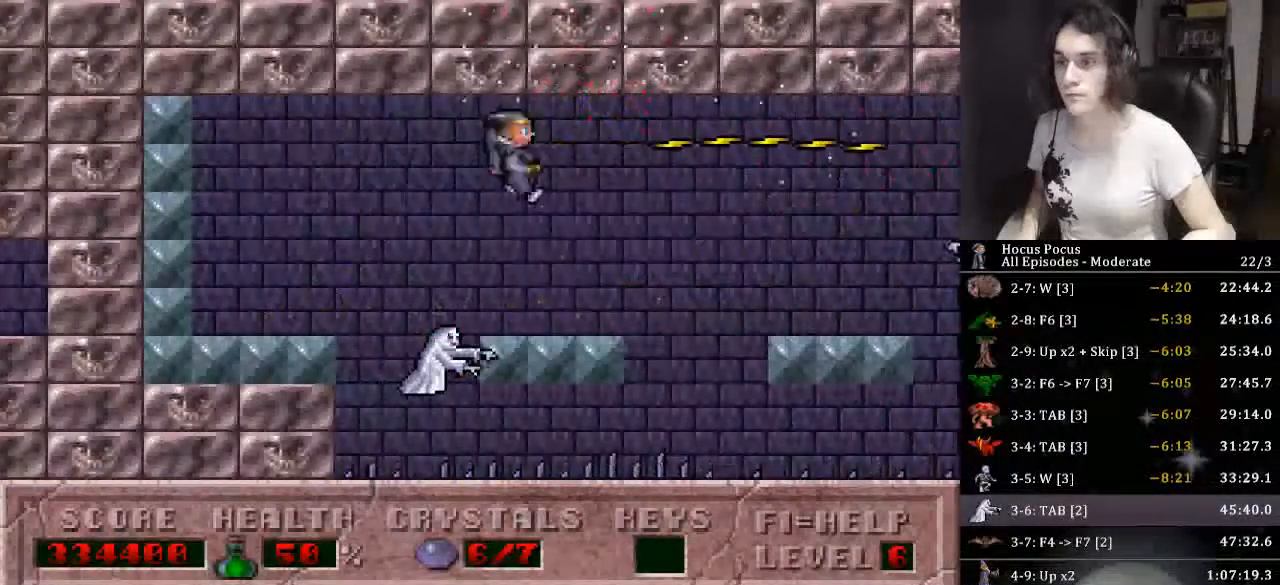
{"keys": ["alt_l", "ctrl_l", "right"], "events": [[100, "right", "down"], [200, "ctrl_l", "down"], [200, "right", "up"], [300, "right", "down"]]}
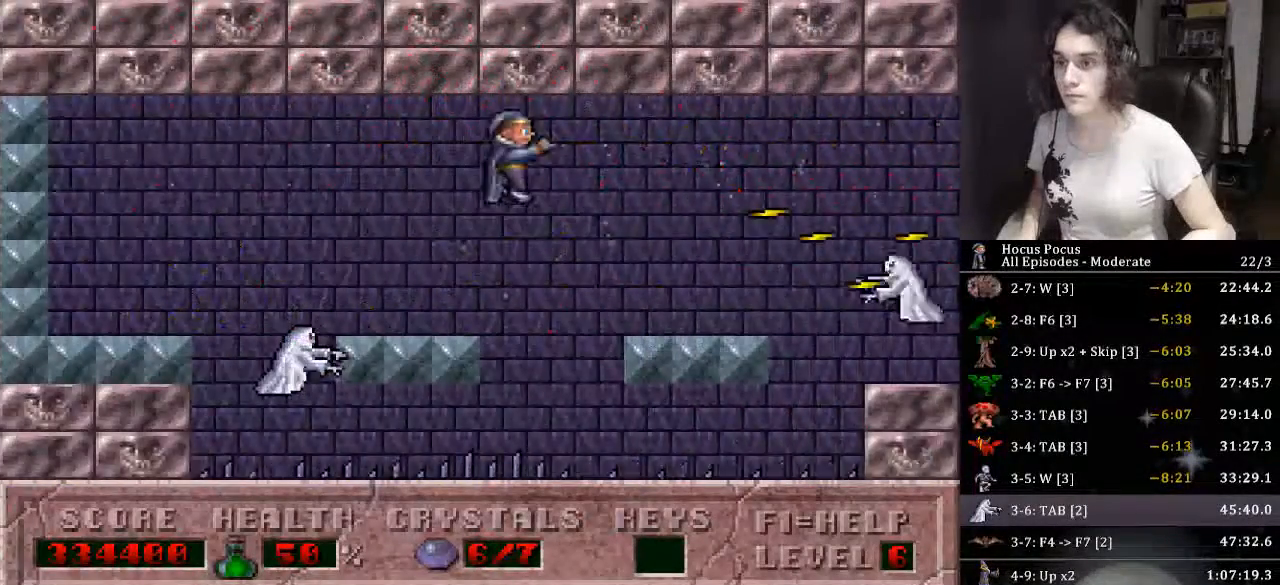
{"keys": ["alt_l"], "events": [[33, "ctrl_l", "up"], [266, "right", "up"]]}
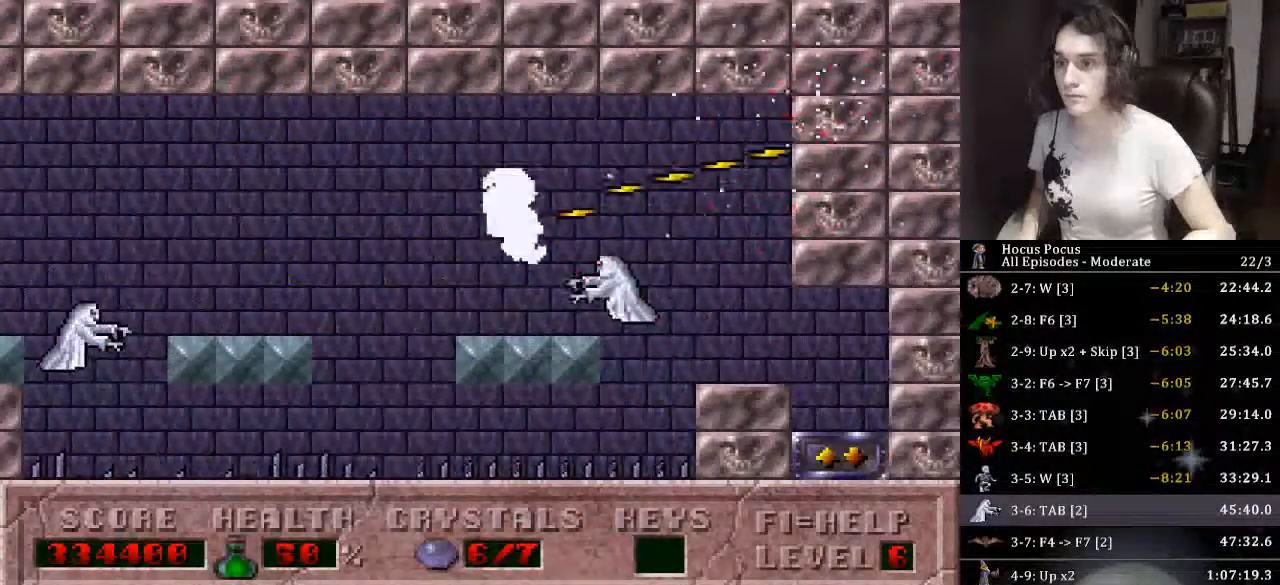
{"keys": ["right"], "events": [[266, "ctrl_l", "down"], [366, "right", "down"], [400, "alt_l", "up"], [466, "ctrl_l", "up"]]}
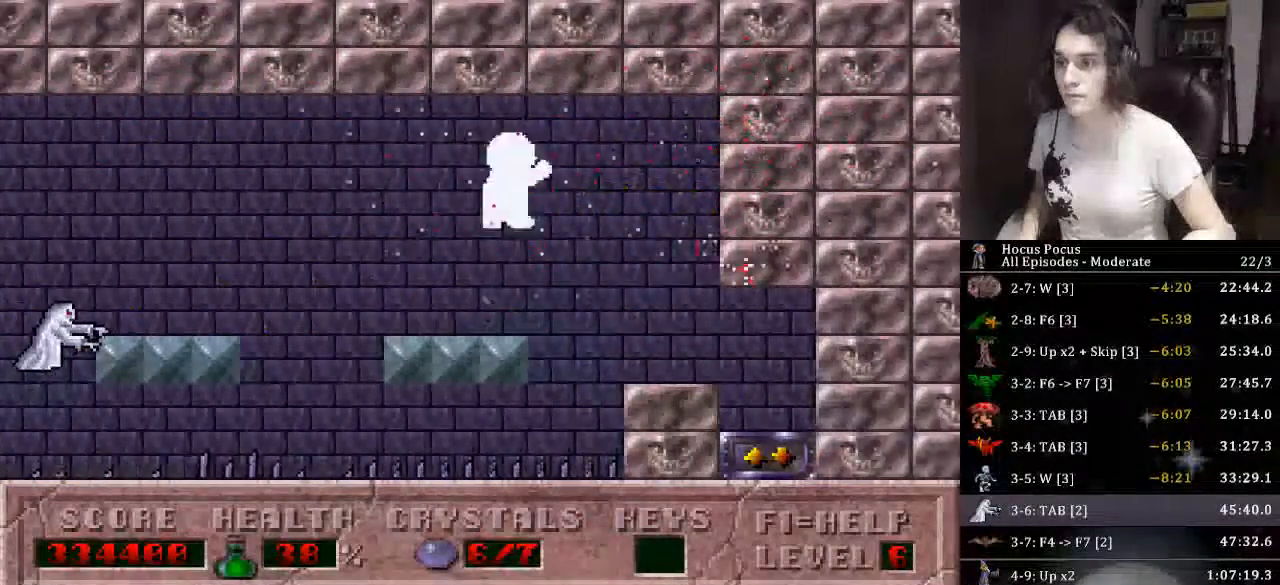
{"keys": ["right"], "events": []}
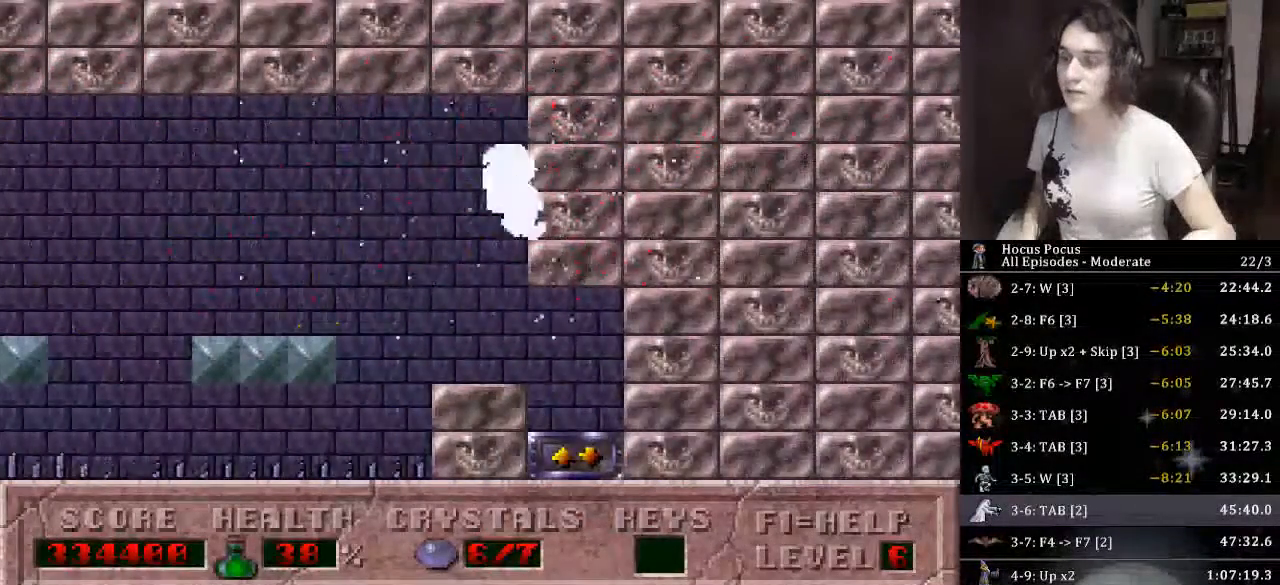
{"keys": ["down", "right"], "events": [[100, "down", "down"]]}
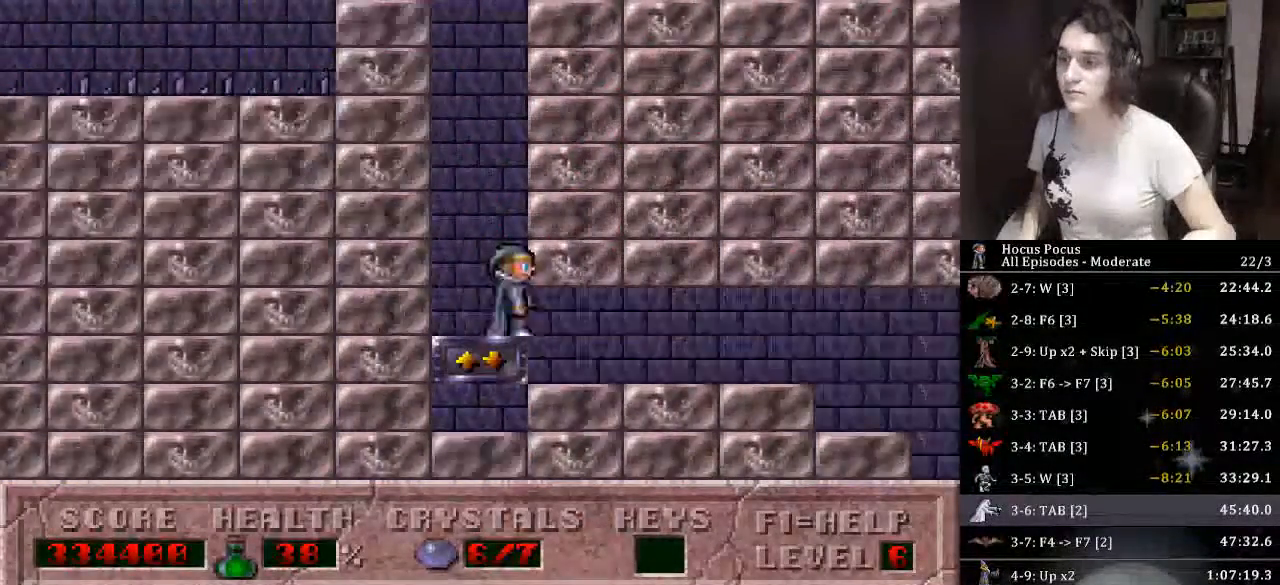
{"keys": ["right"], "events": [[233, "down", "up"]]}
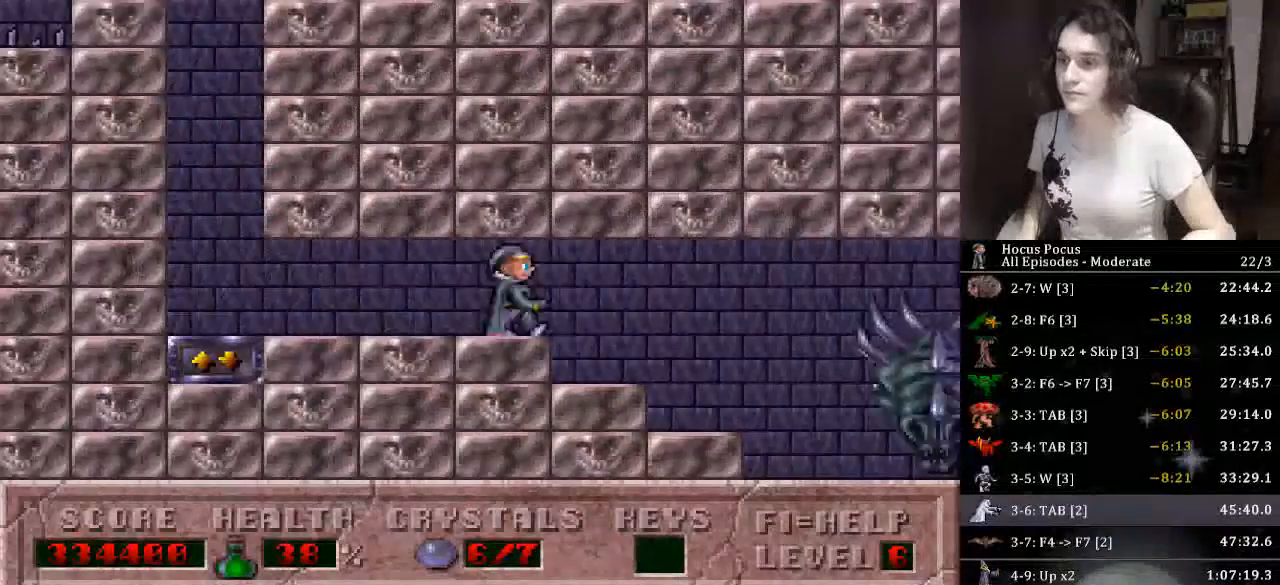
{"keys": ["right"], "events": []}
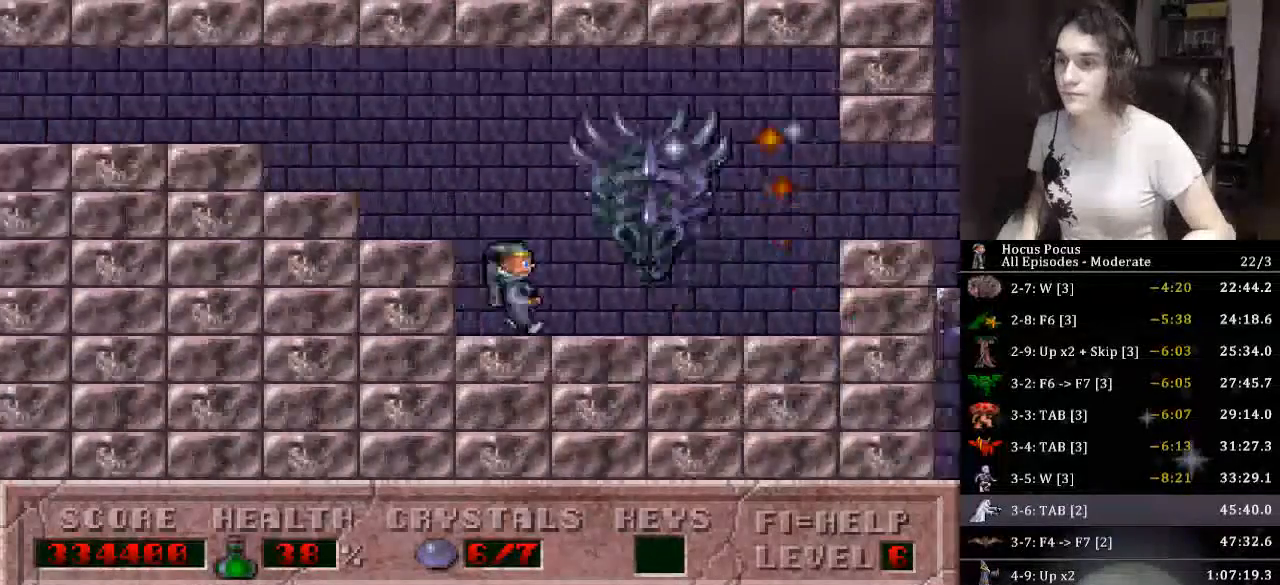
{"keys": ["right"], "events": []}
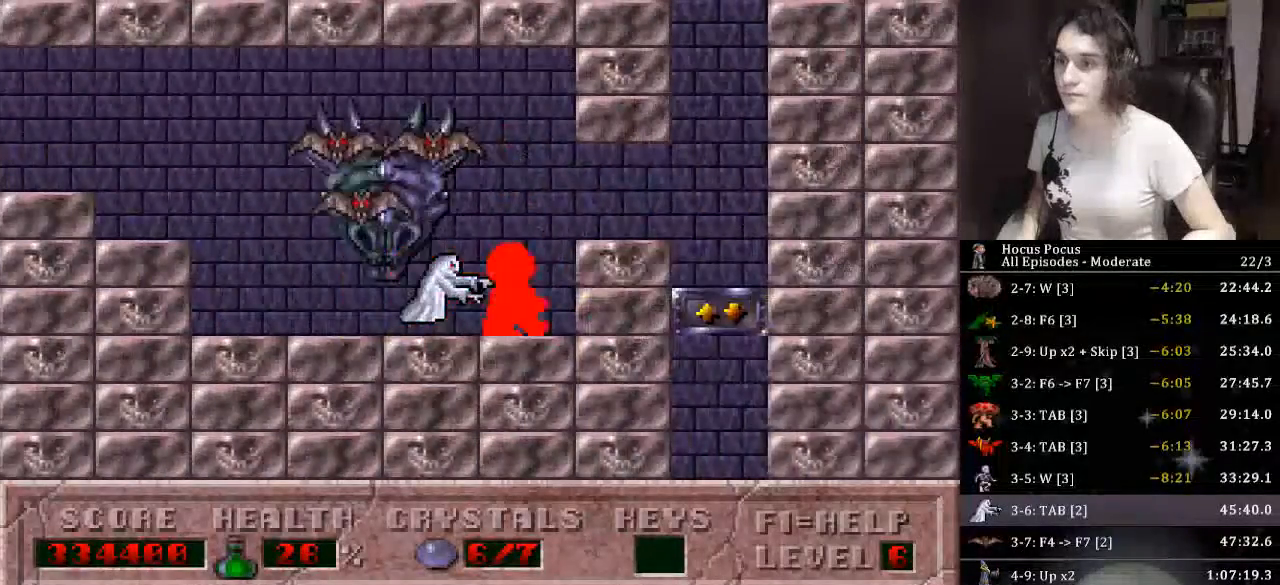
{"keys": ["right", "up"], "events": [[66, "ctrl_l", "down"], [300, "ctrl_l", "up"], [466, "up", "down"]]}
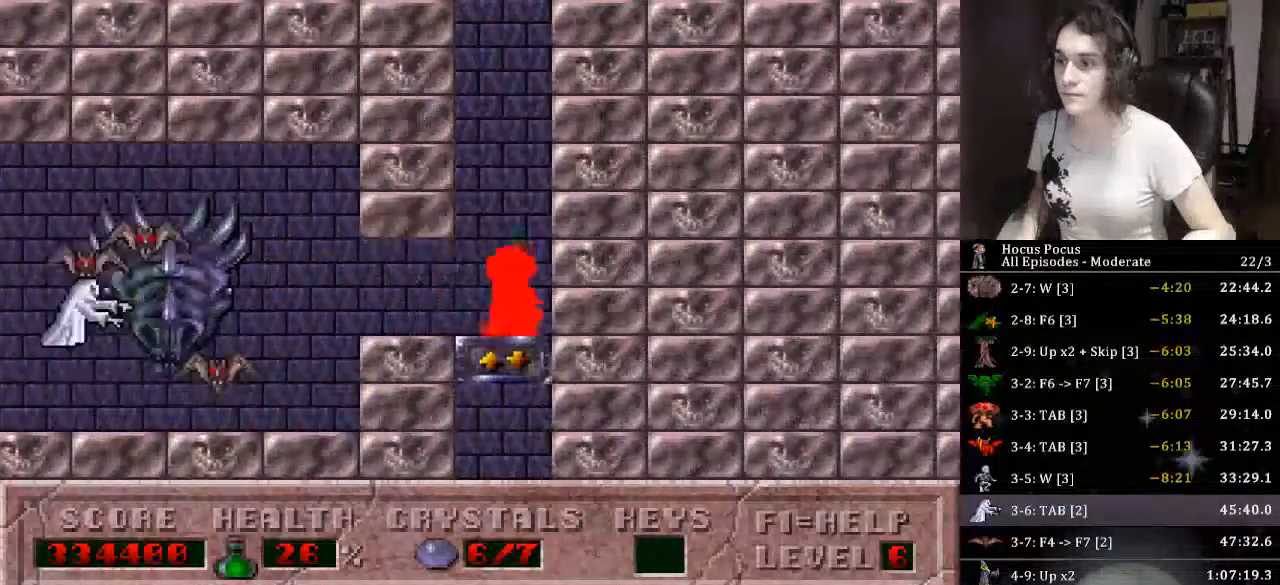
{"keys": ["left", "up"], "events": [[33, "left", "down"], [33, "right", "up"]]}
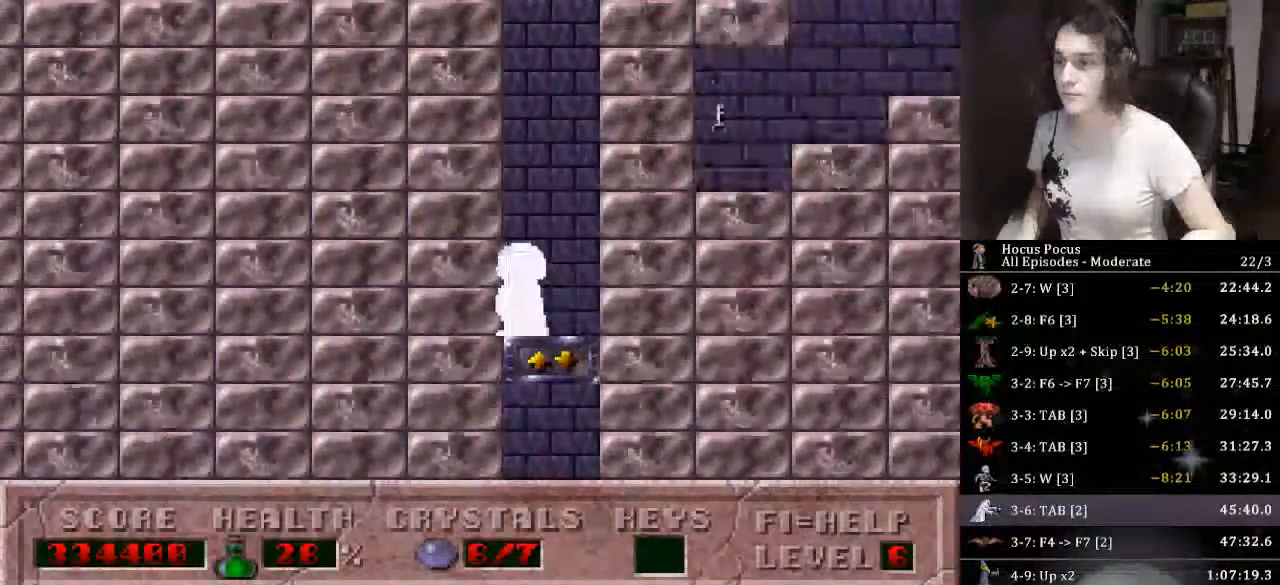
{"keys": ["left", "up"], "events": []}
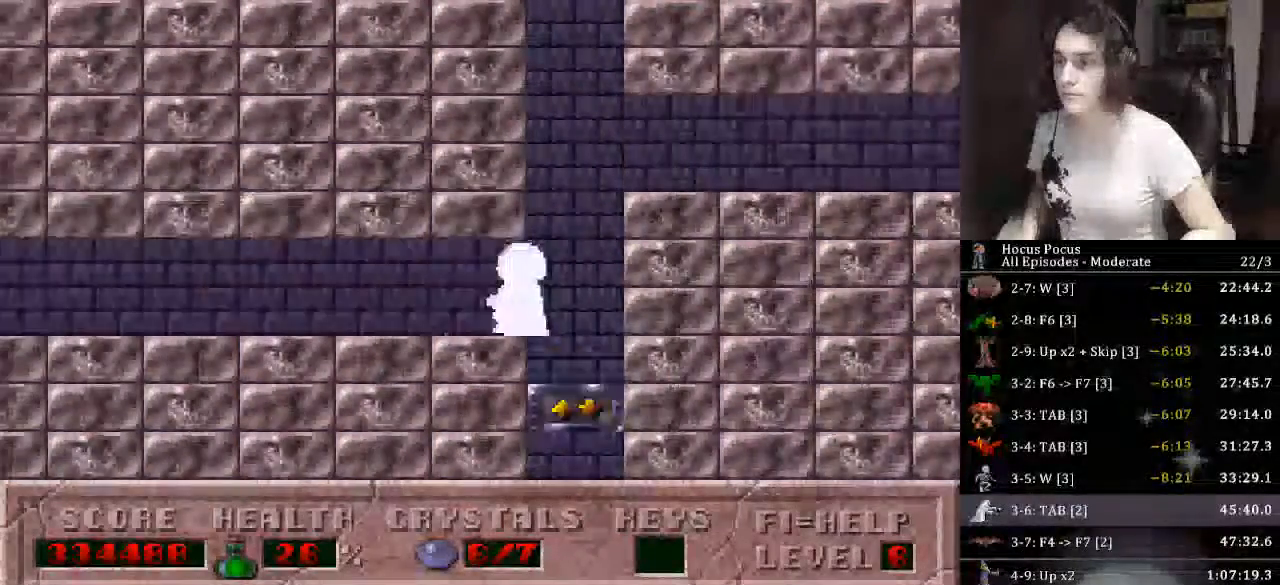
{"keys": ["alt_l"], "events": [[33, "up", "up"], [66, "alt_l", "down"], [366, "left", "up"]]}
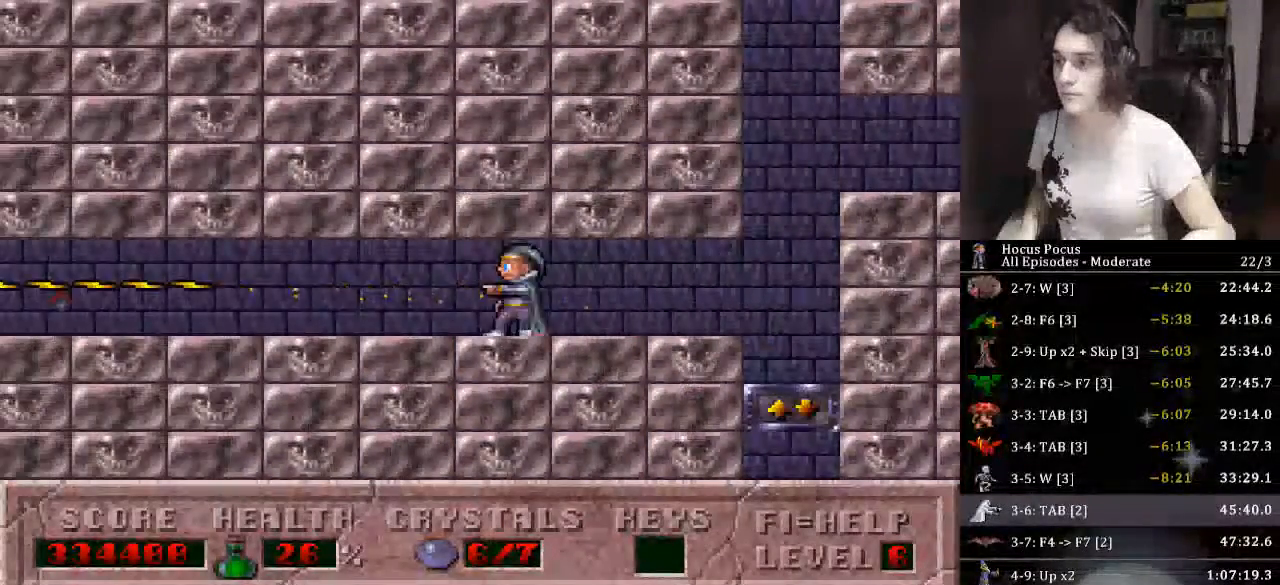
{"keys": ["alt_l"], "events": [[266, "left", "down"], [433, "left", "up"]]}
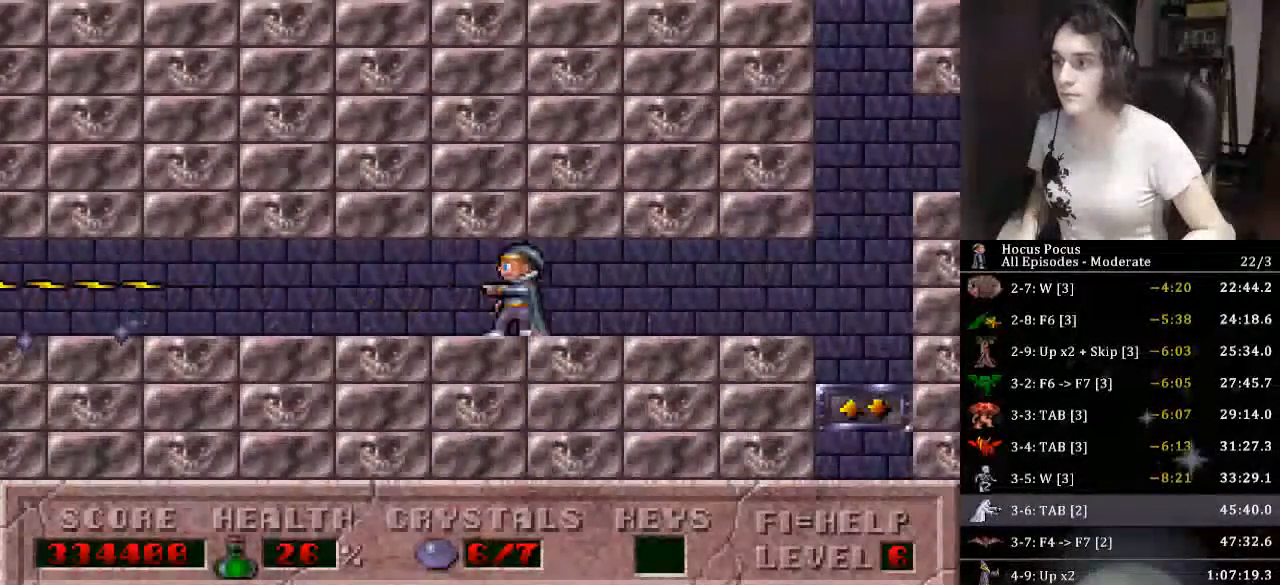
{"keys": ["alt_l"], "events": [[400, "left", "down"], [466, "left", "up"]]}
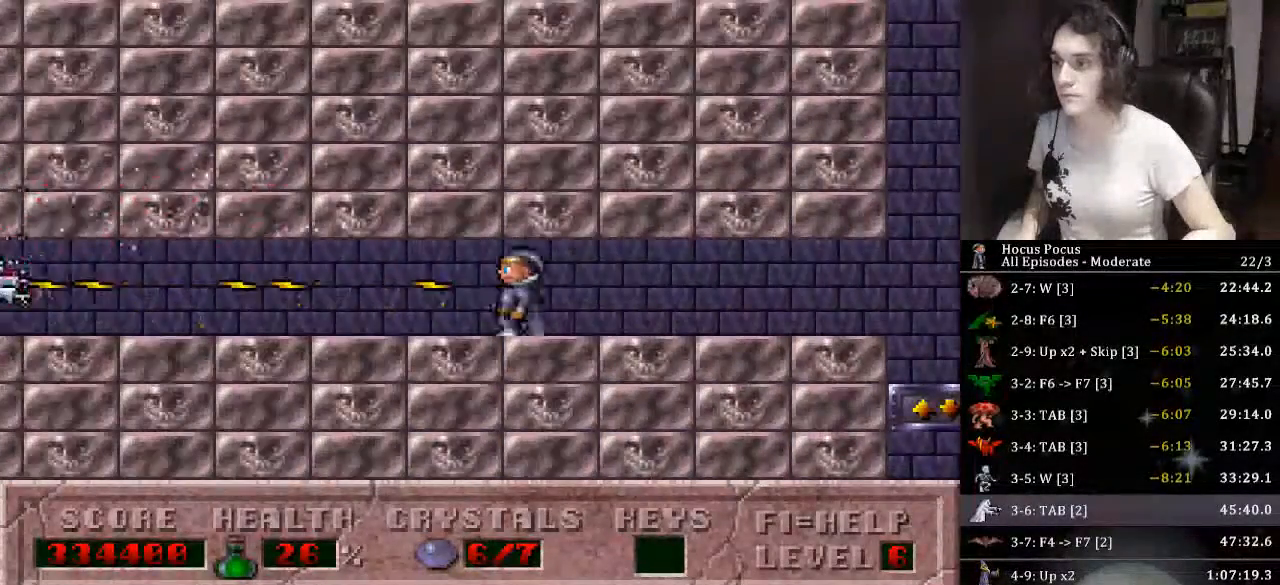
{"keys": ["alt_l"], "events": [[33, "left", "down"], [166, "left", "up"], [233, "left", "down"], [500, "left", "up"]]}
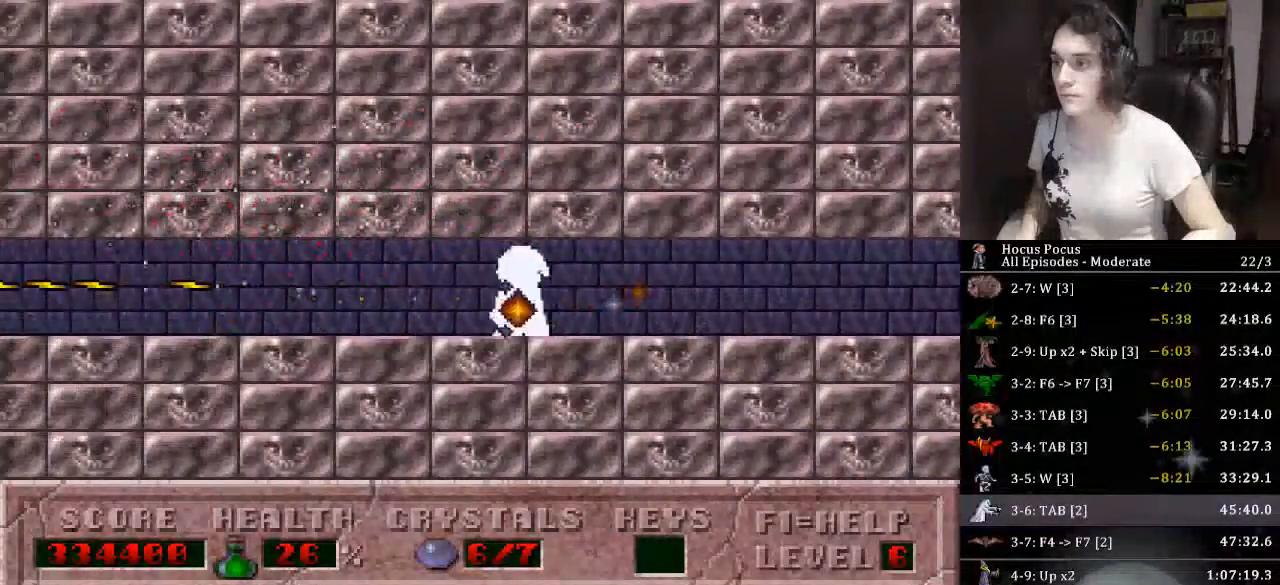
{"keys": ["alt_l", "left"], "events": [[33, "left", "down"]]}
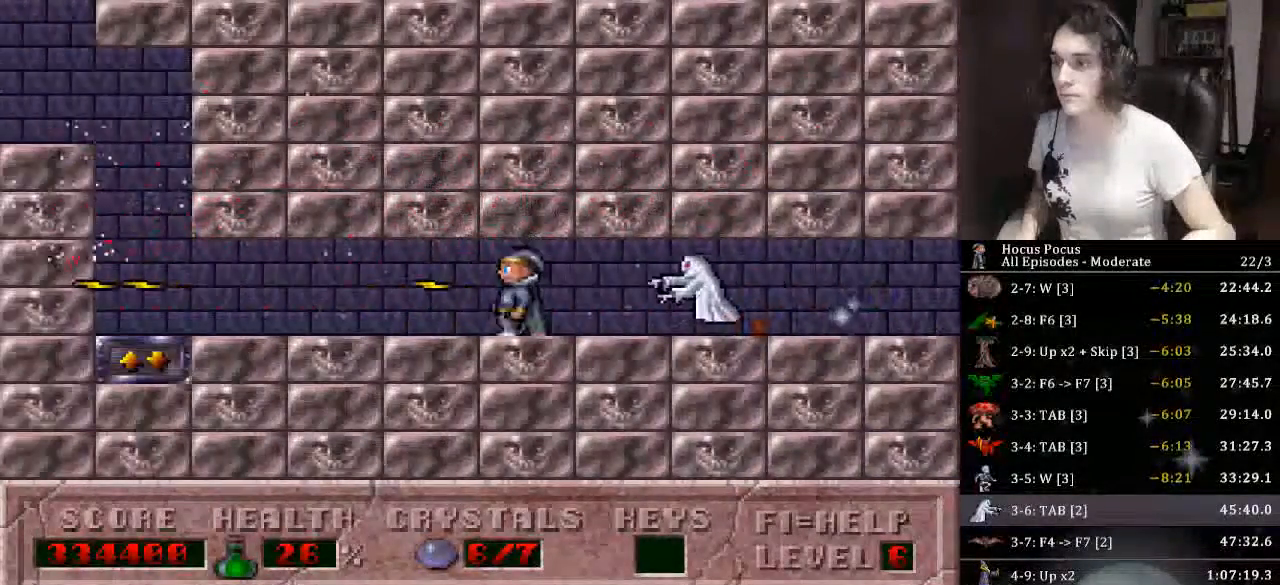
{"keys": ["left"], "events": [[433, "alt_l", "up"]]}
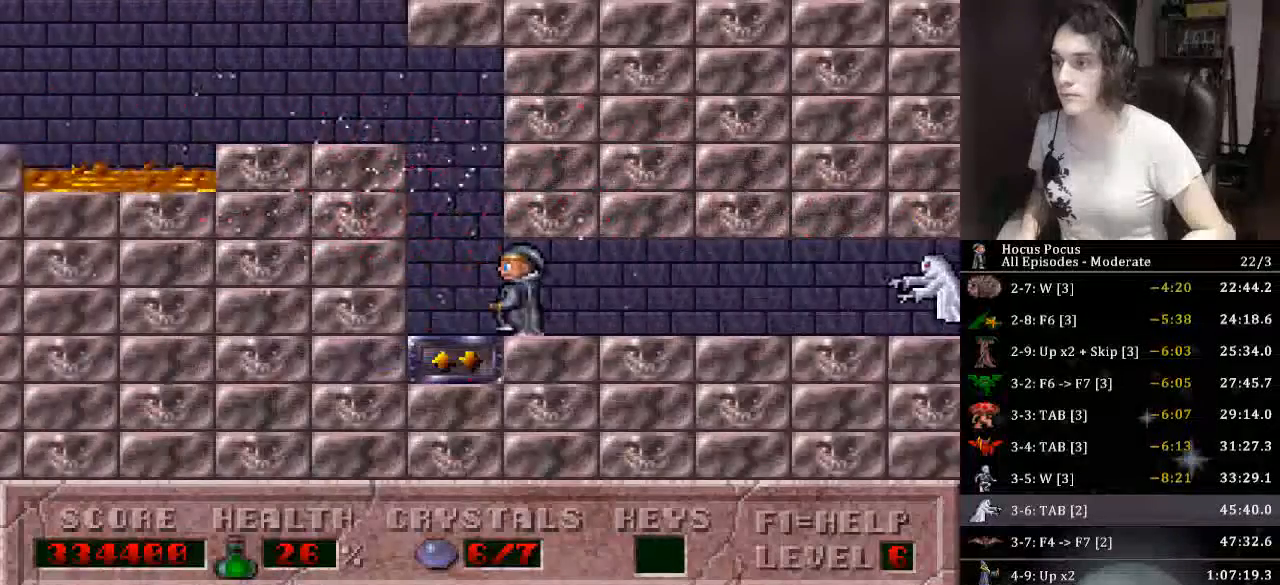
{"keys": ["ctrl_l", "left"], "events": [[66, "up", "down"], [500, "ctrl_l", "down"], [500, "up", "up"]]}
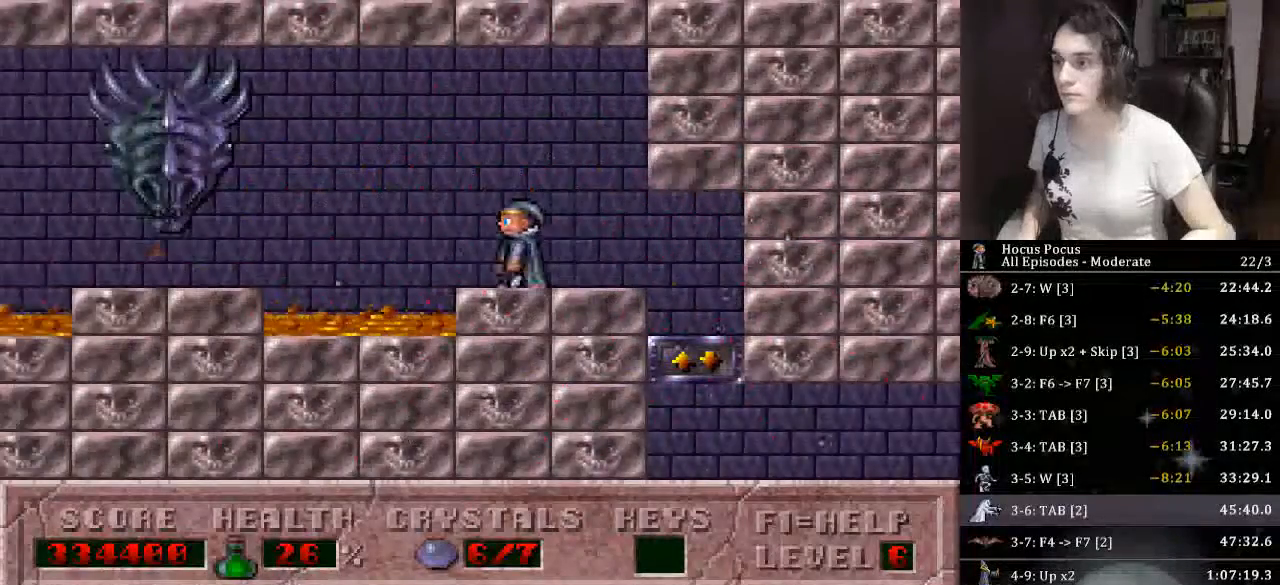
{"keys": ["left"], "events": [[433, "ctrl_l", "up"]]}
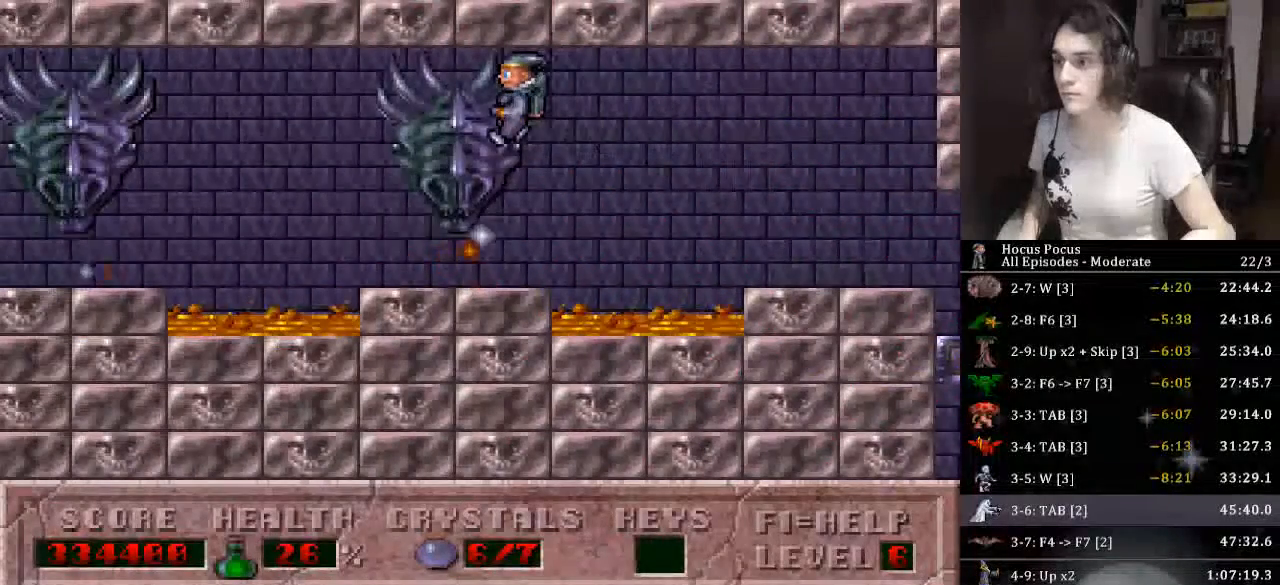
{"keys": ["ctrl_l", "left"], "events": [[233, "ctrl_l", "down"], [233, "left", "up"], [333, "left", "down"]]}
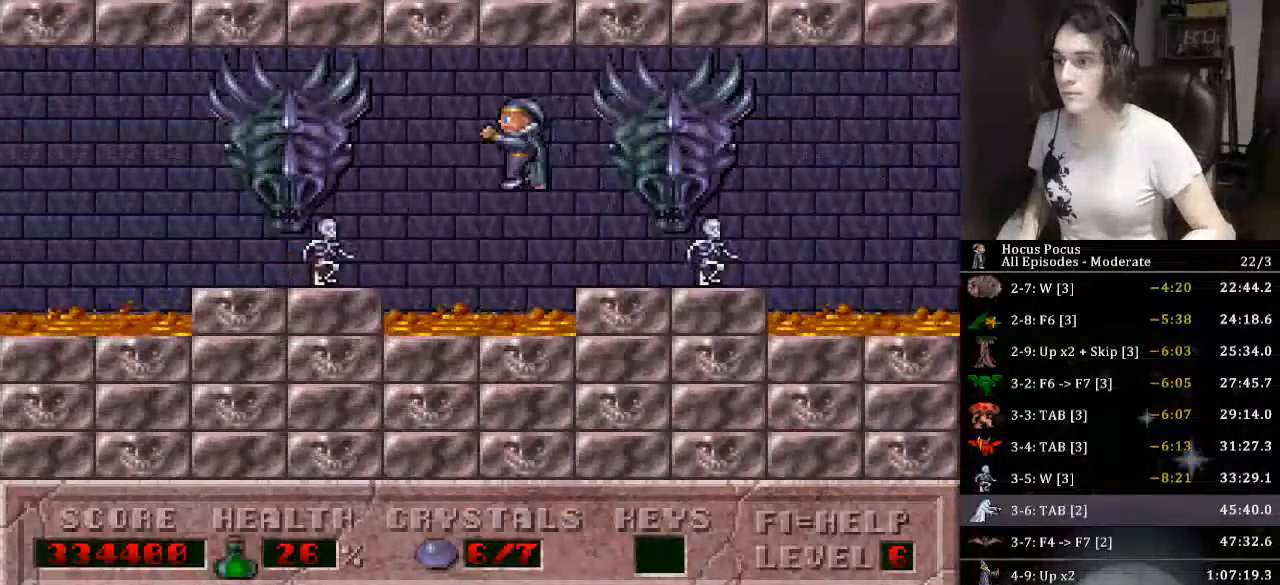
{"keys": [], "events": [[66, "ctrl_l", "up"], [500, "left", "up"]]}
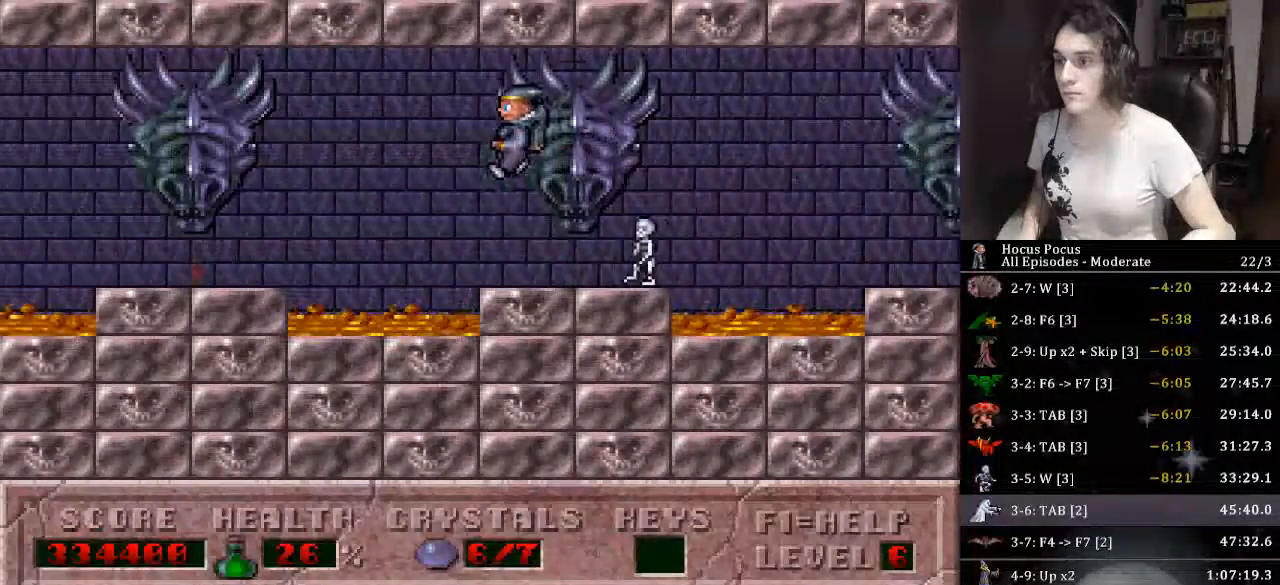
{"keys": ["left"], "events": [[33, "ctrl_l", "down"], [133, "left", "down"], [366, "ctrl_l", "up"]]}
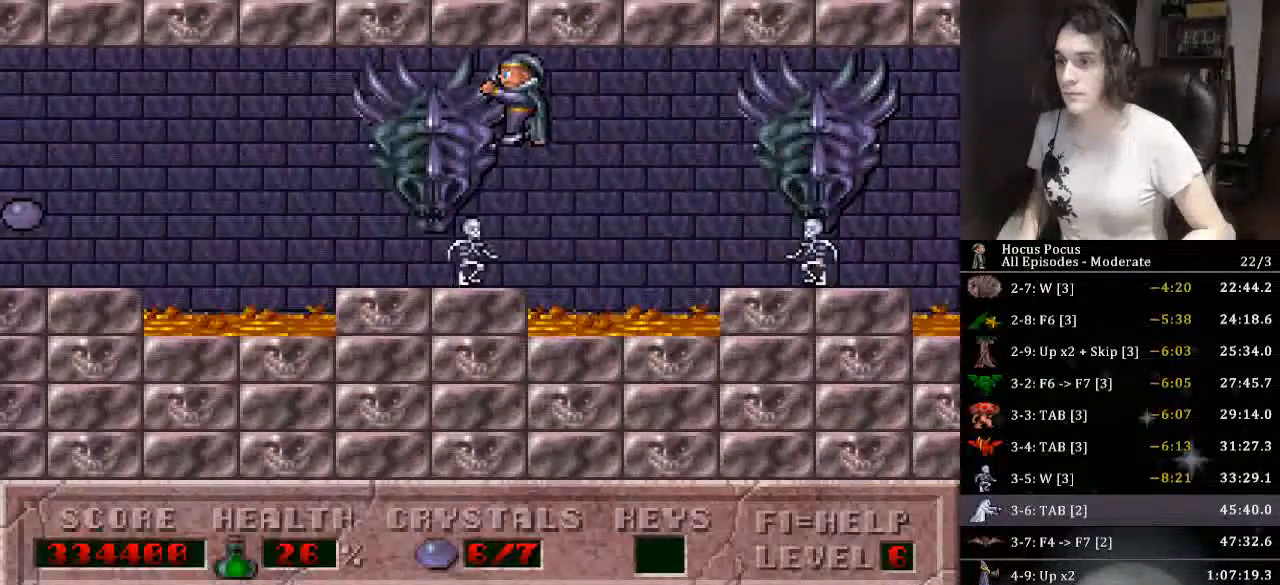
{"keys": ["ctrl_l", "left"], "events": [[233, "left", "up"], [300, "ctrl_l", "down"], [433, "left", "down"]]}
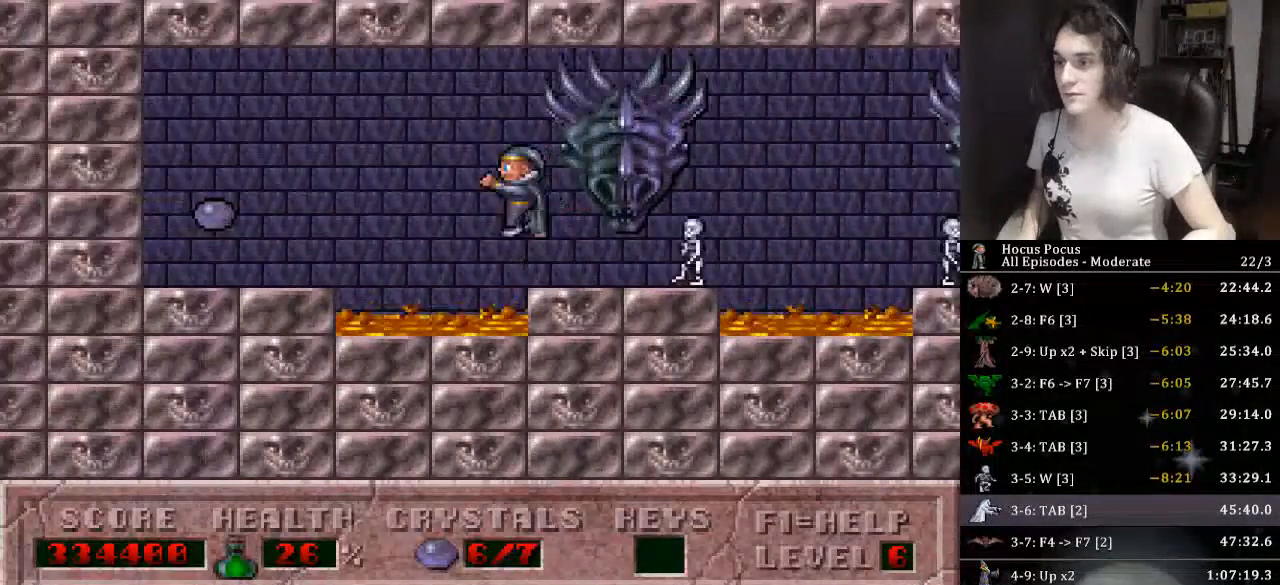
{"keys": ["left"], "events": [[166, "ctrl_l", "up"]]}
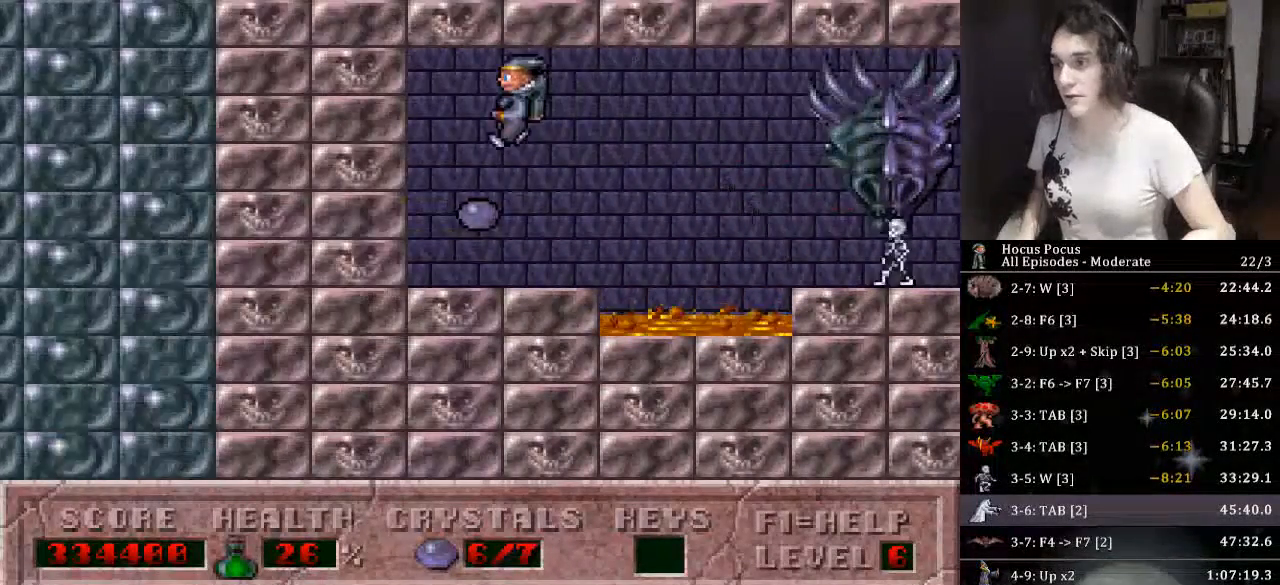
{"keys": [], "events": [[33, "left", "up"]]}
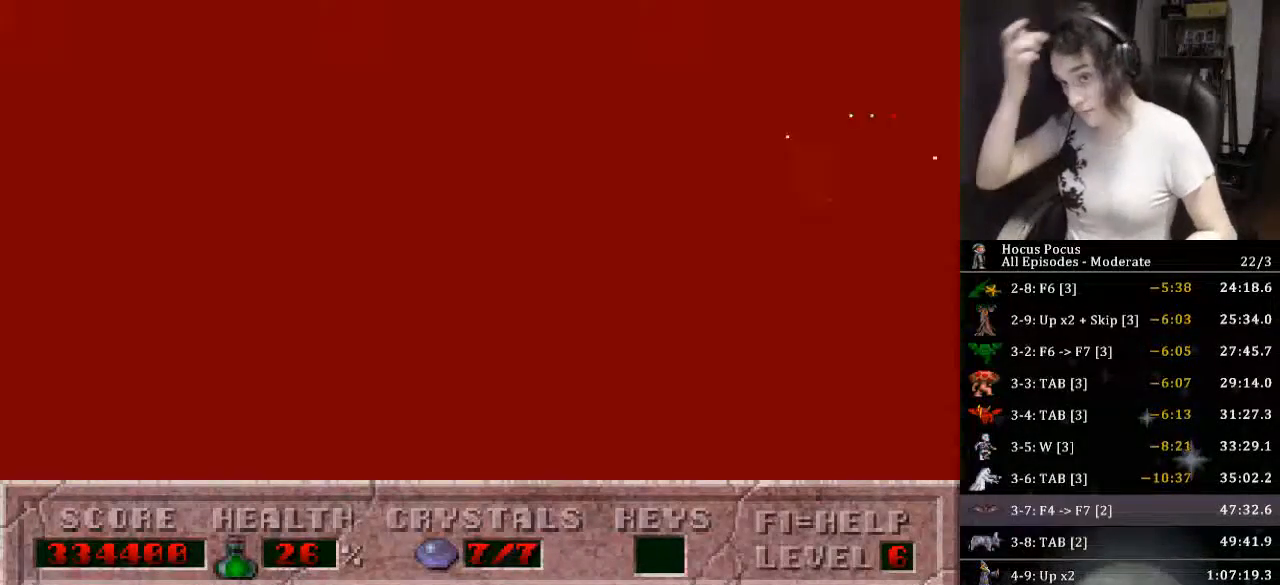
{"keys": [], "events": []}
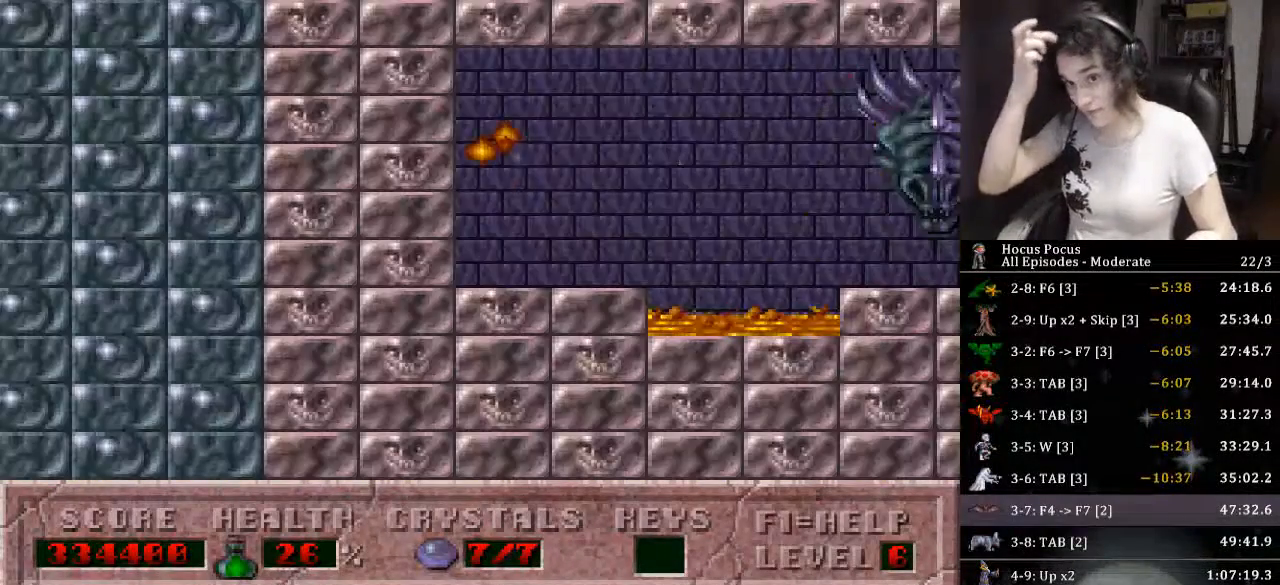
{"keys": [], "events": []}
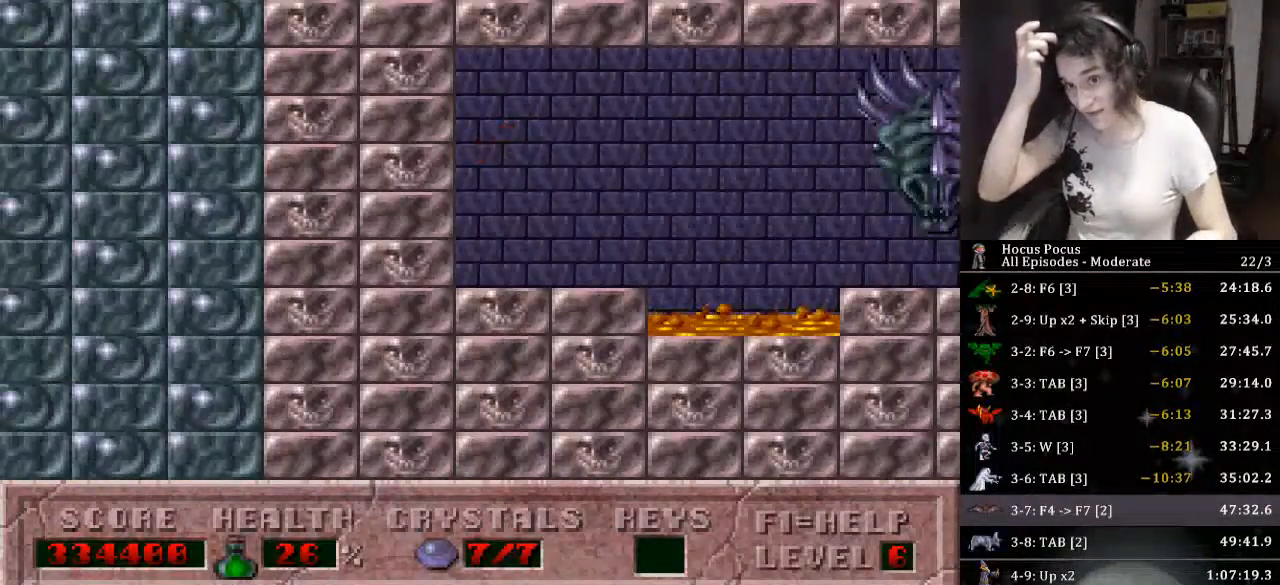
{"keys": [], "events": []}